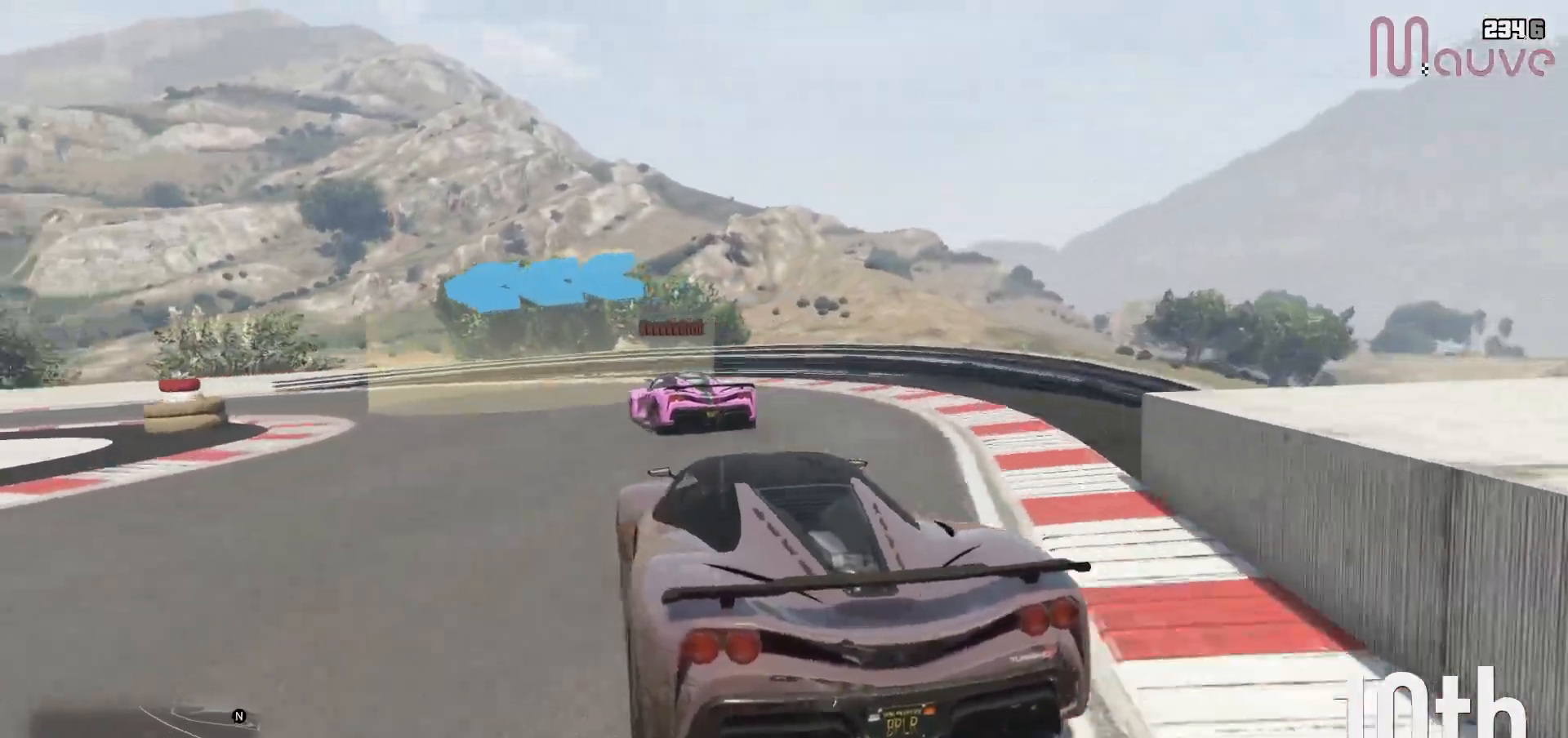
Gameplay with a controller (Xbox layout); each line is a JSON object with the inputs held at the frame after it. "events" lists button and stick changes between this image and that frame as [ms after this image, input, new state], when the widget could be followed in between. Not read: DPAD_DOWN DPAD_LEFT DPAD_RIGHT.
{"buttons": [], "left_stick": "left", "right_stick": "center", "events": [[33, "R2", "down"], [67, "left_stick", "left"], [200, "R2", "up"]]}
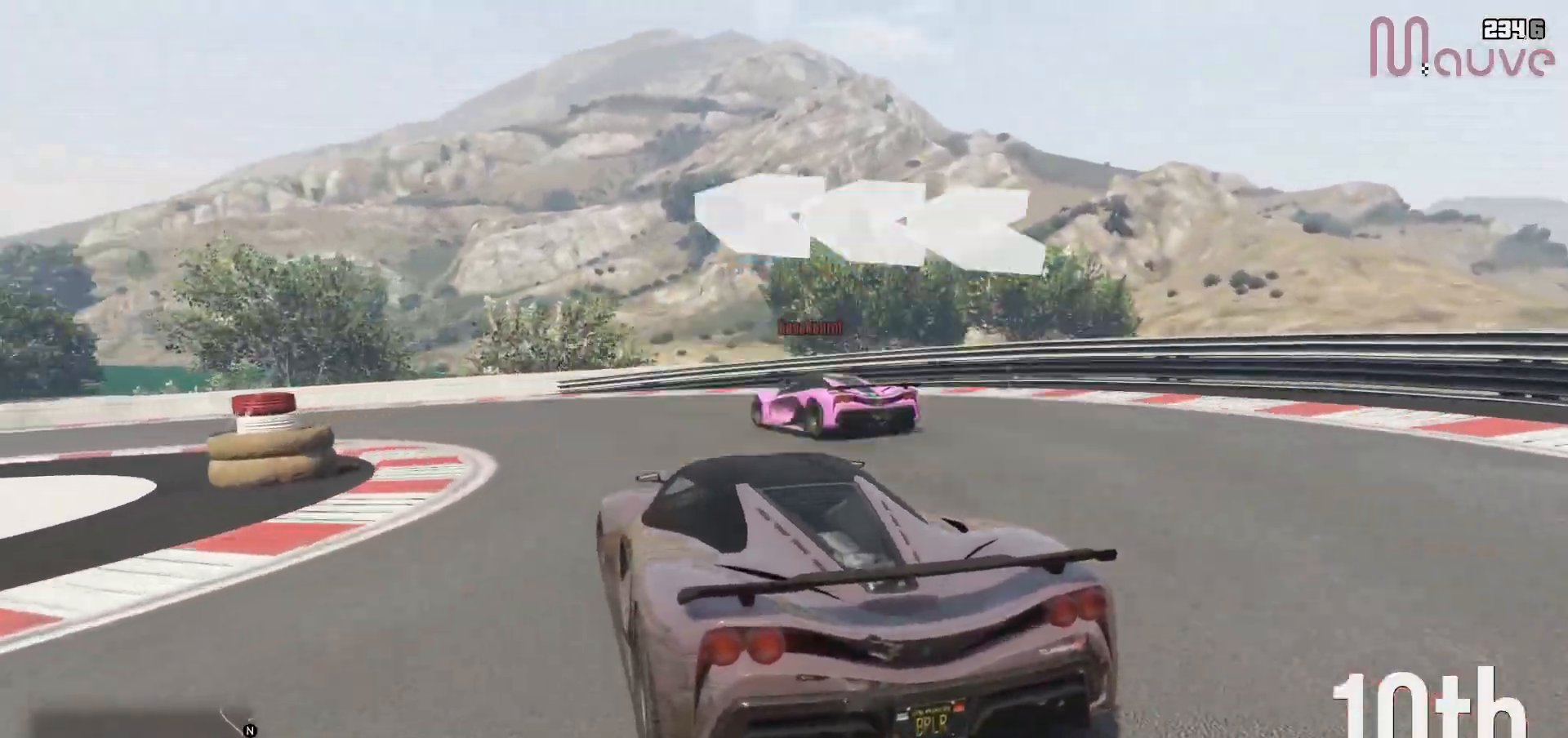
{"buttons": [], "left_stick": "left", "right_stick": "center", "events": []}
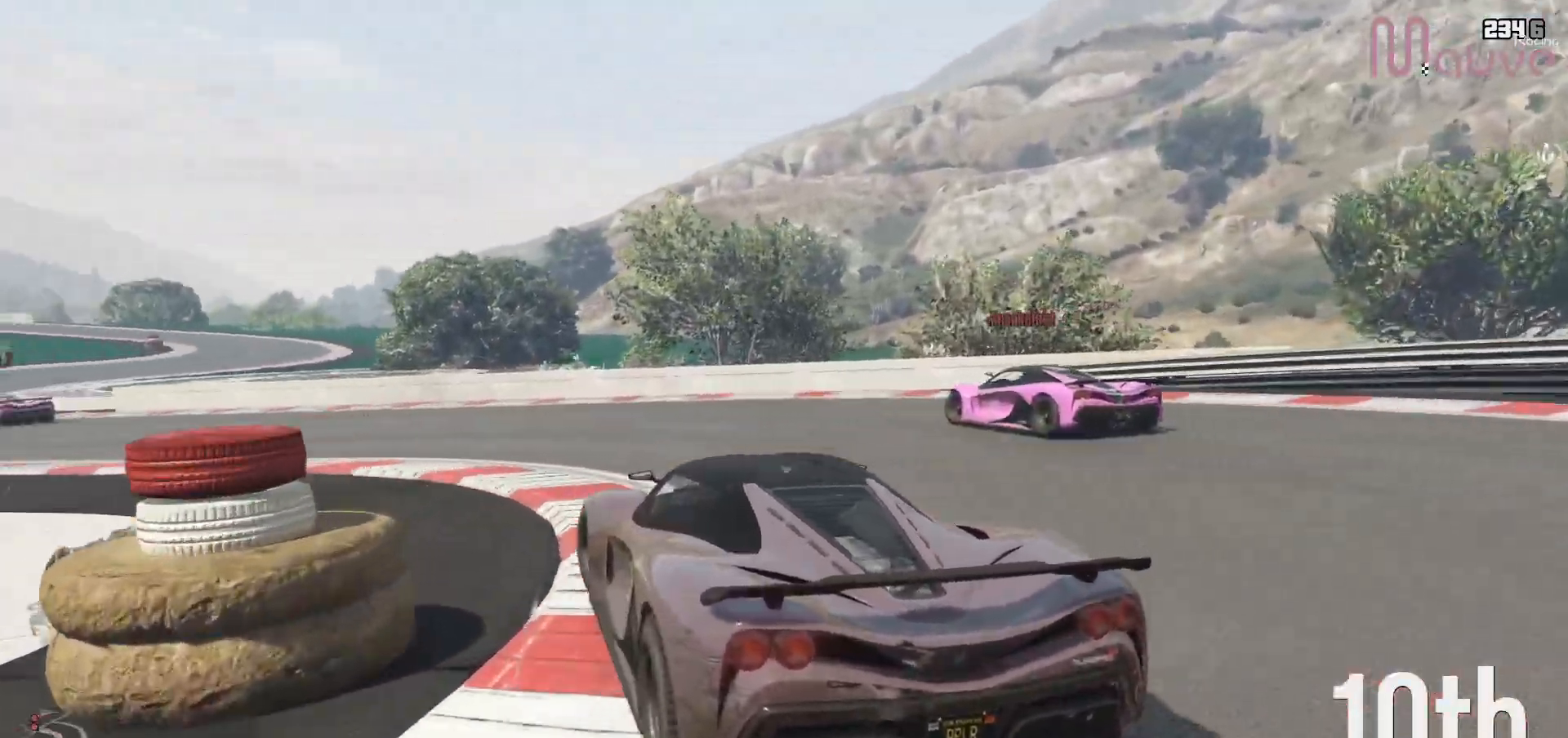
{"buttons": ["R2"], "left_stick": "left", "right_stick": "center", "events": [[183, "R2", "down"]]}
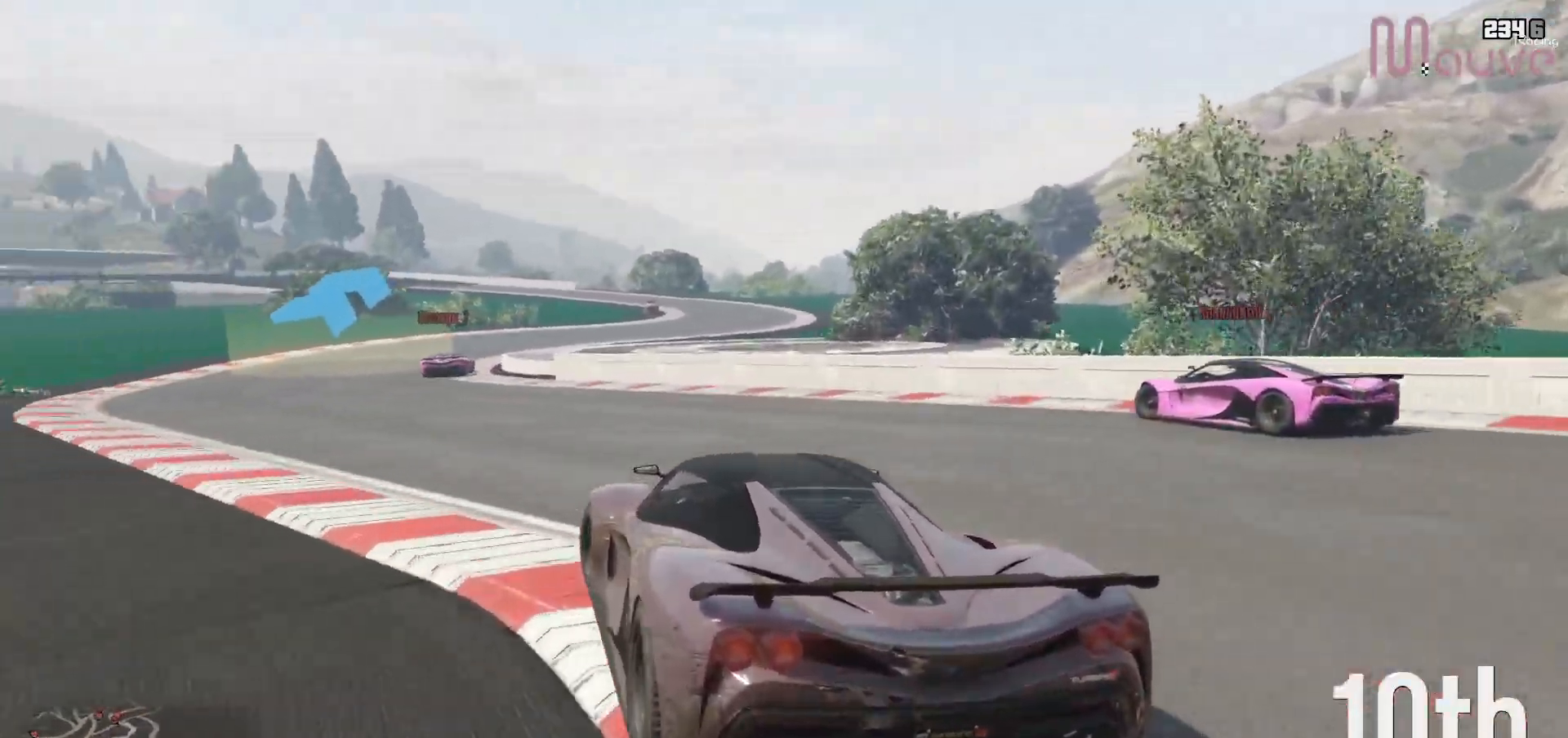
{"buttons": ["R2"], "left_stick": "right", "right_stick": "center", "events": [[17, "left_stick", "center"], [67, "left_stick", "left"], [233, "left_stick", "center"], [483, "left_stick", "right"]]}
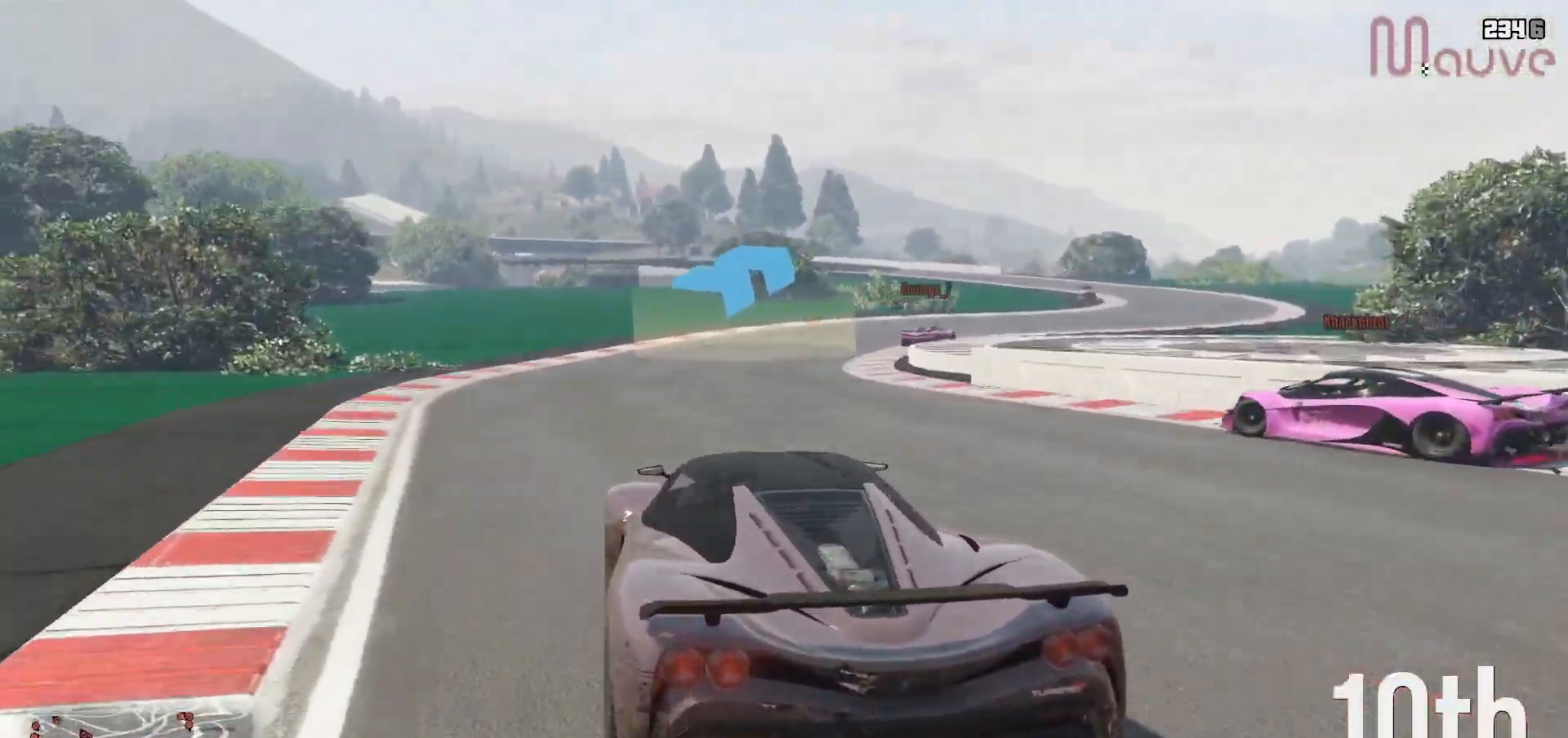
{"buttons": ["R2"], "left_stick": "center", "right_stick": "center", "events": [[167, "left_stick", "center"]]}
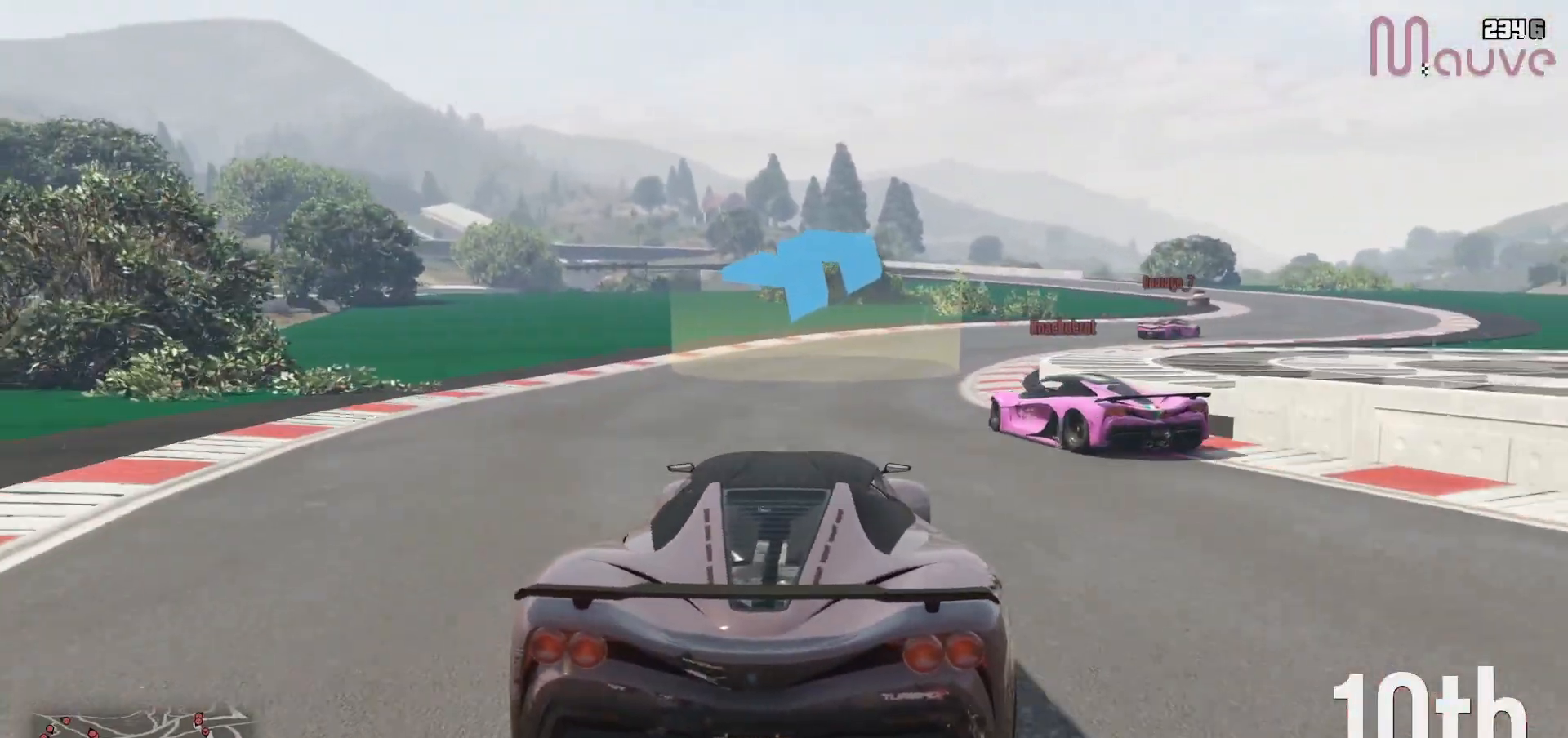
{"buttons": ["R2"], "left_stick": "right", "right_stick": "center", "events": [[50, "left_stick", "right"], [200, "left_stick", "center"], [450, "left_stick", "right"]]}
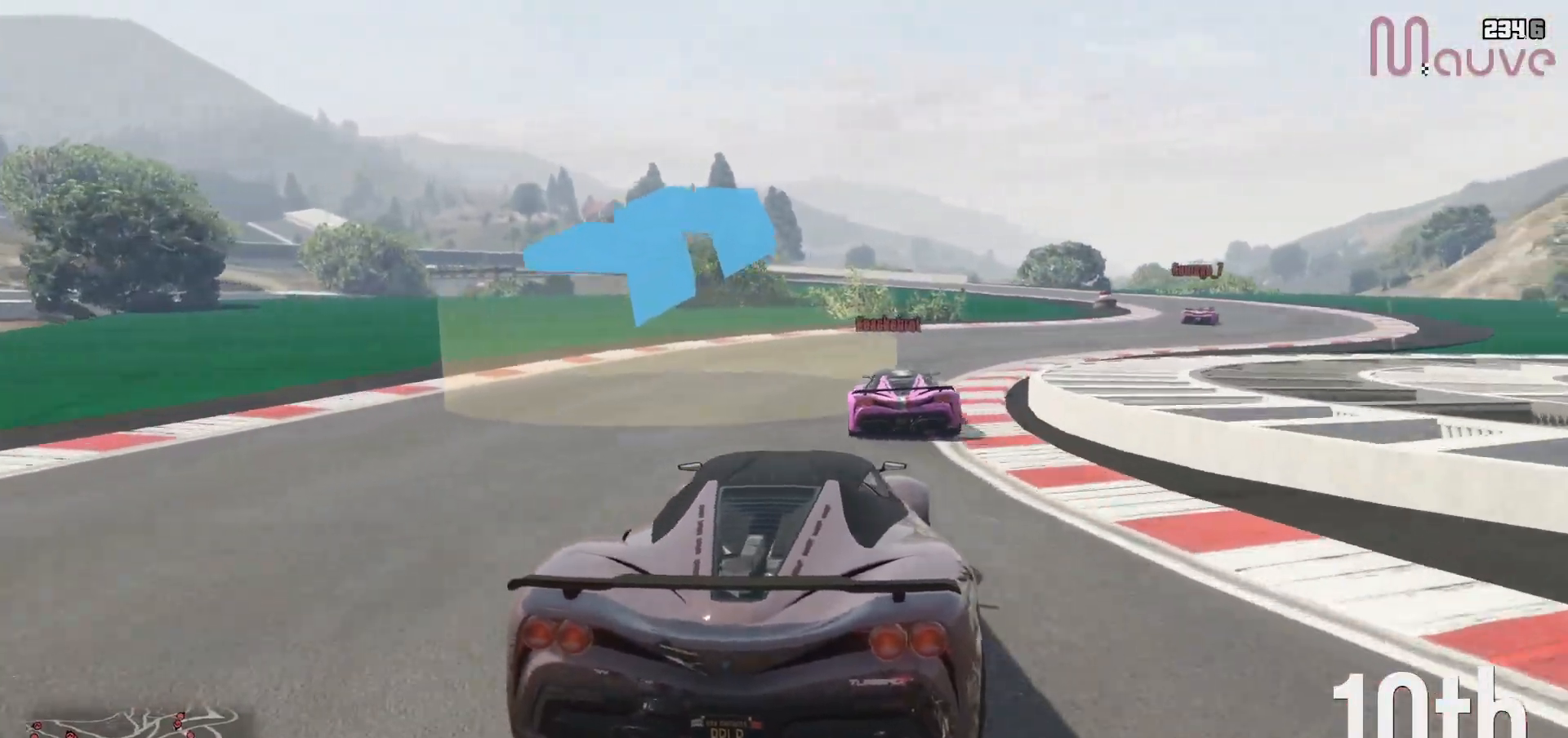
{"buttons": ["R2"], "left_stick": "center", "right_stick": "center", "events": [[100, "left_stick", "center"], [250, "left_stick", "right"], [450, "left_stick", "center"]]}
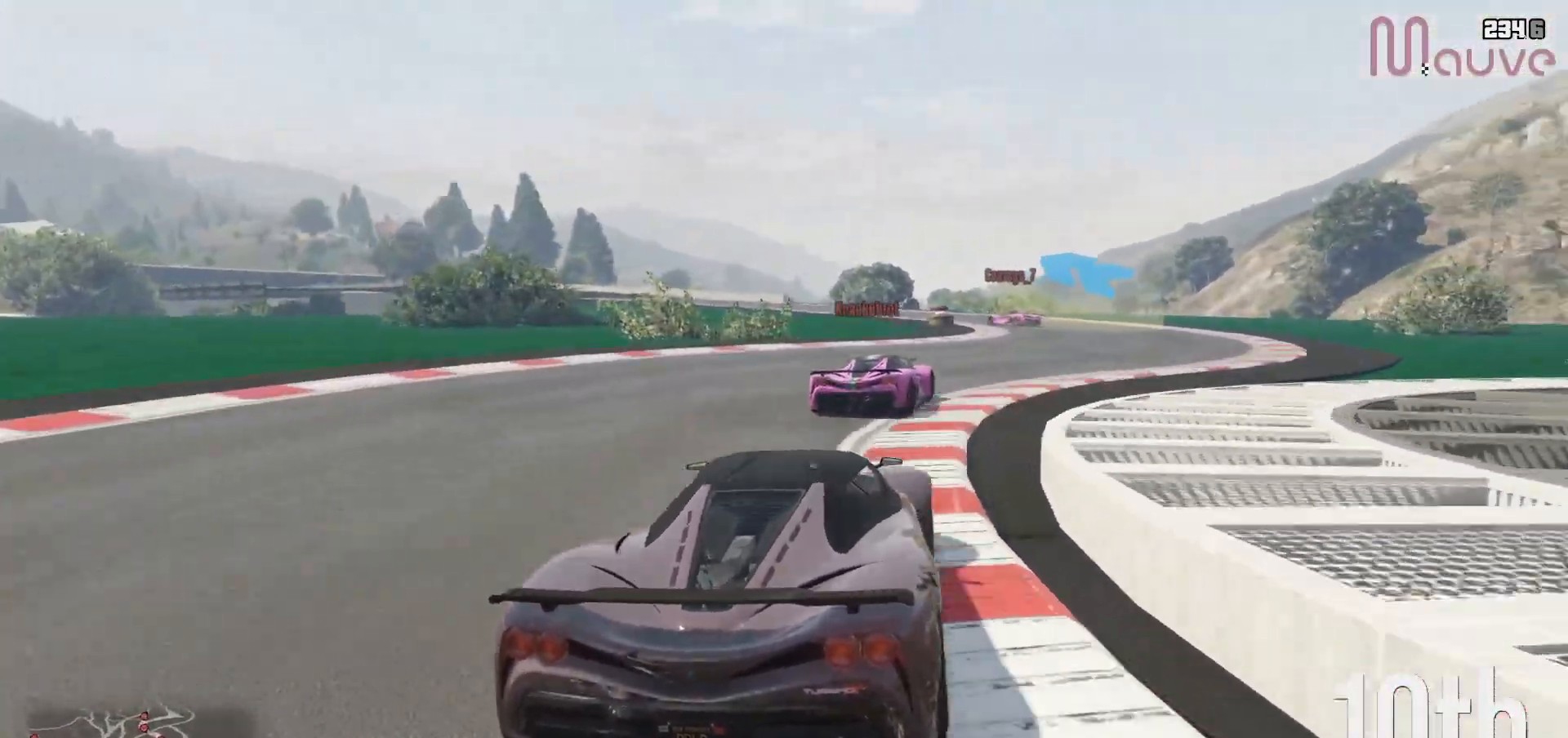
{"buttons": ["R2"], "left_stick": "center", "right_stick": "center", "events": [[50, "left_stick", "right"], [233, "left_stick", "center"]]}
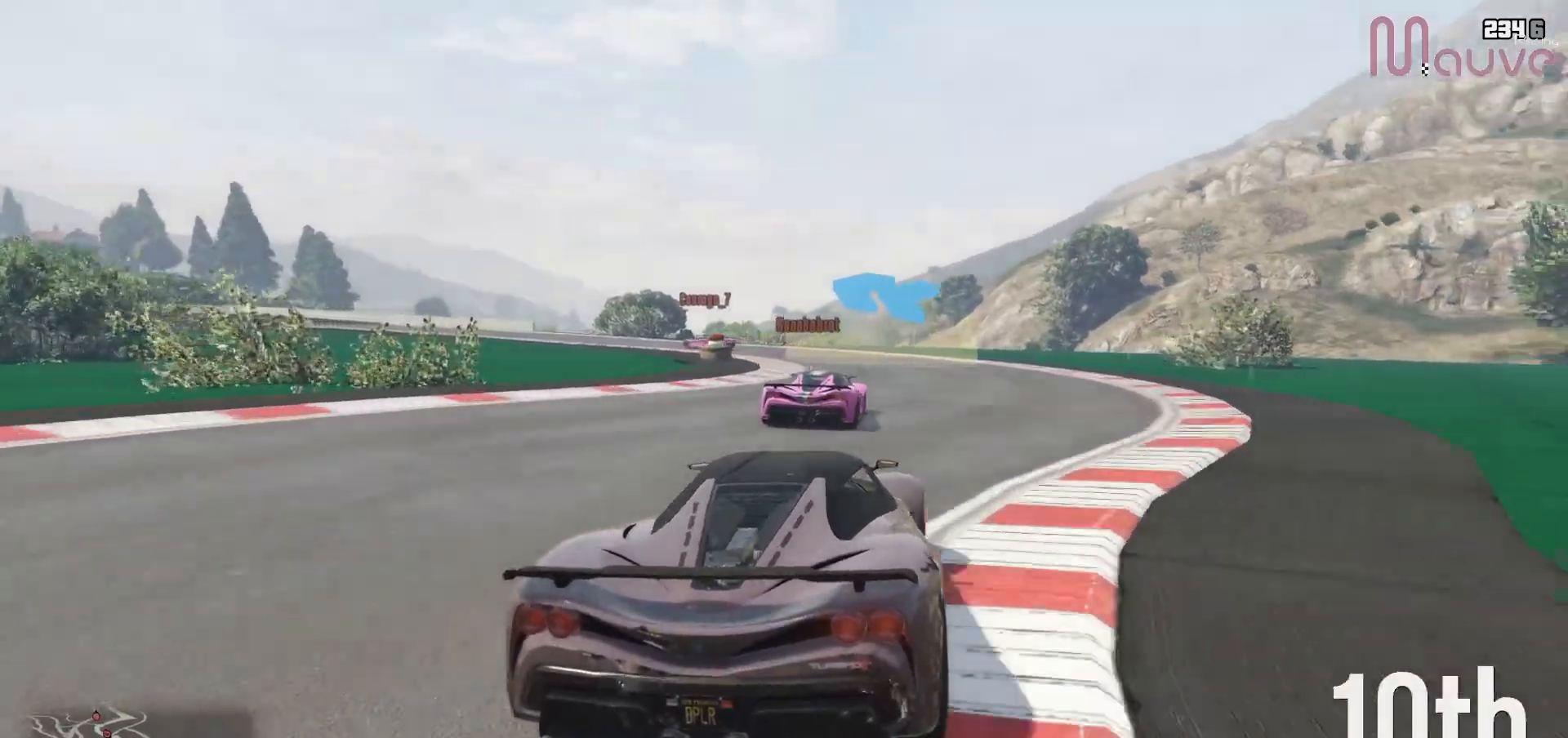
{"buttons": ["R2"], "left_stick": "left", "right_stick": "center", "events": [[217, "left_stick", "left"], [400, "left_stick", "center"], [483, "left_stick", "left"]]}
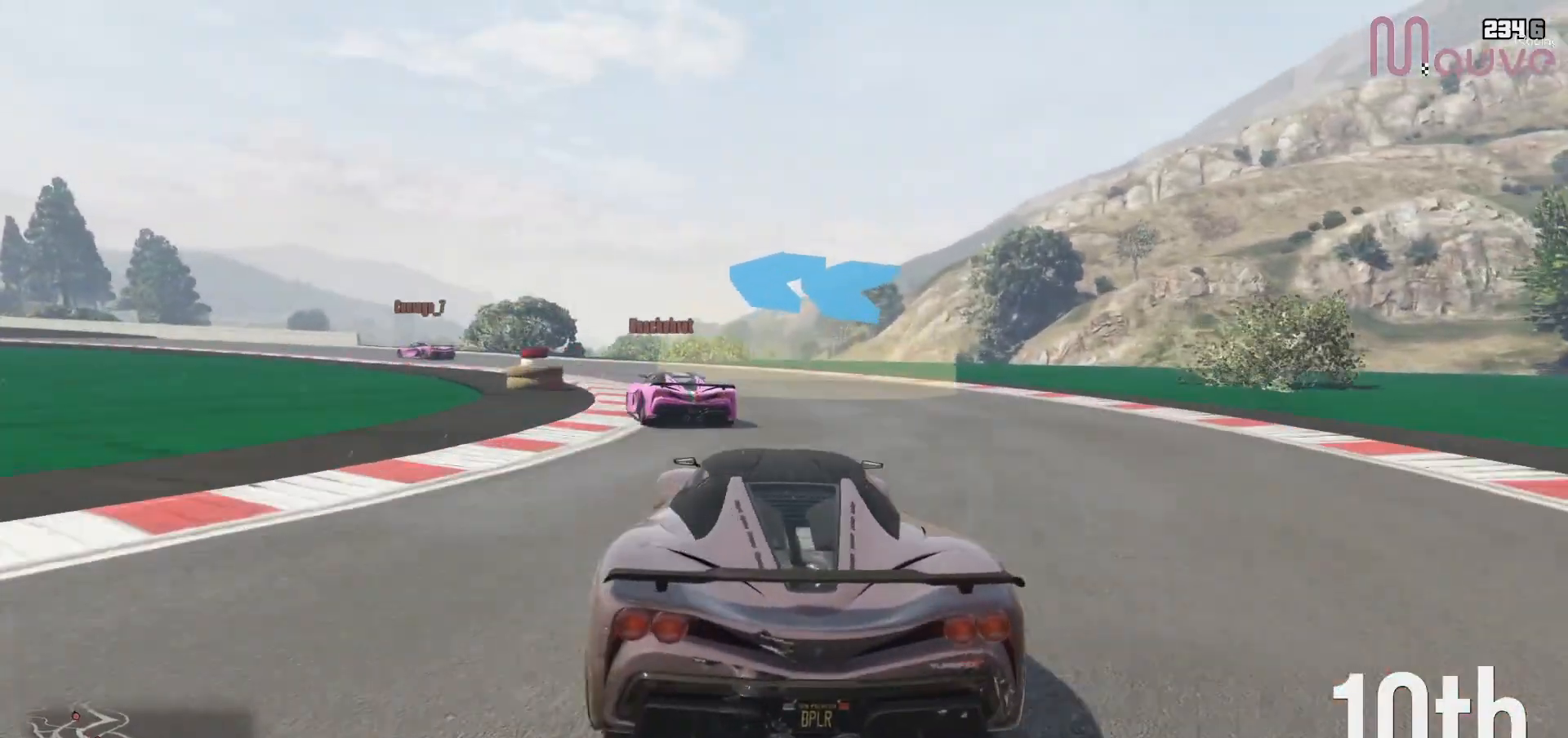
{"buttons": ["R2"], "left_stick": "center", "right_stick": "center", "events": [[400, "left_stick", "center"]]}
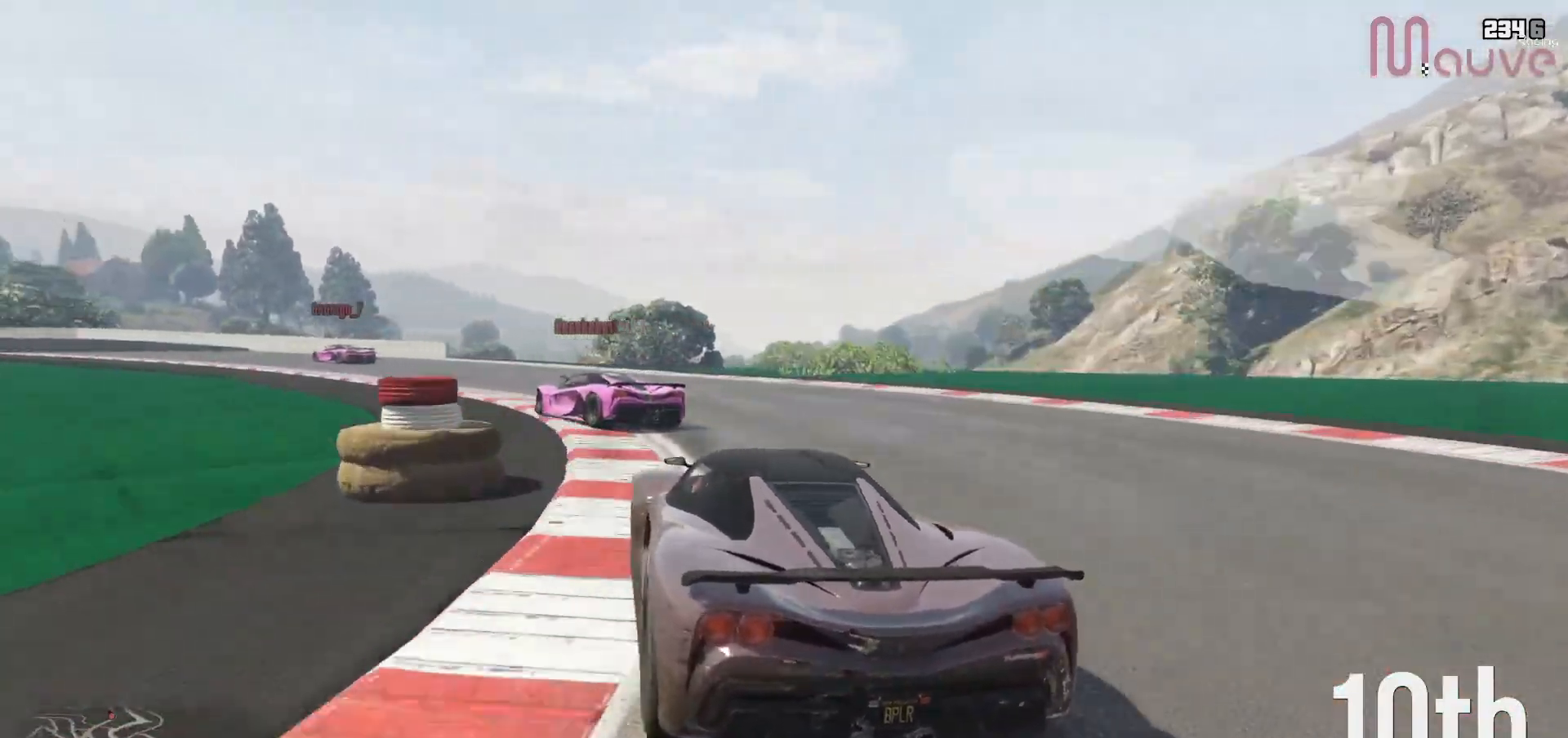
{"buttons": ["R2"], "left_stick": "right", "right_stick": "center", "events": [[33, "left_stick", "left"], [483, "left_stick", "right"]]}
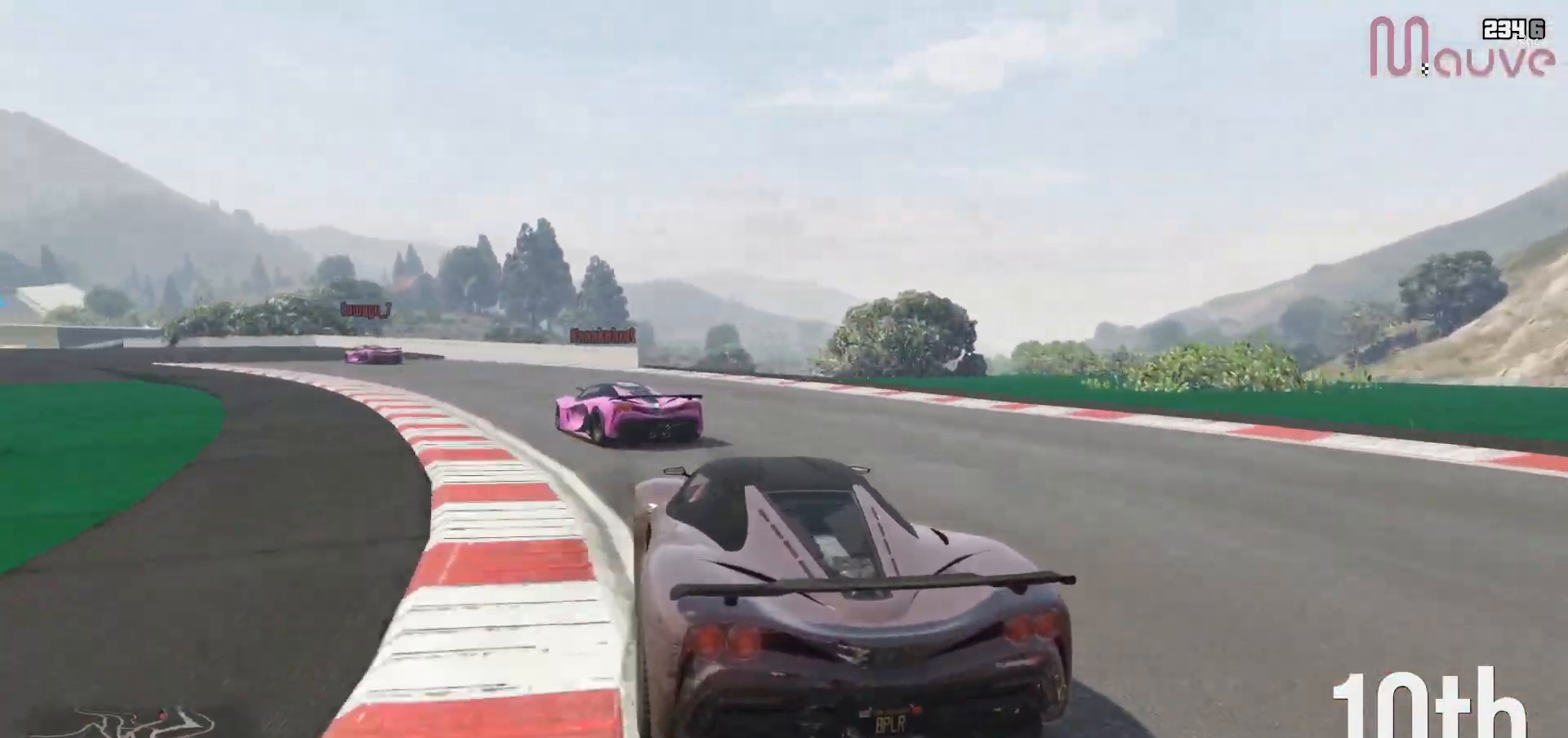
{"buttons": ["R2"], "left_stick": "left", "right_stick": "center", "events": [[100, "left_stick", "left"], [350, "left_stick", "center"], [400, "left_stick", "left"]]}
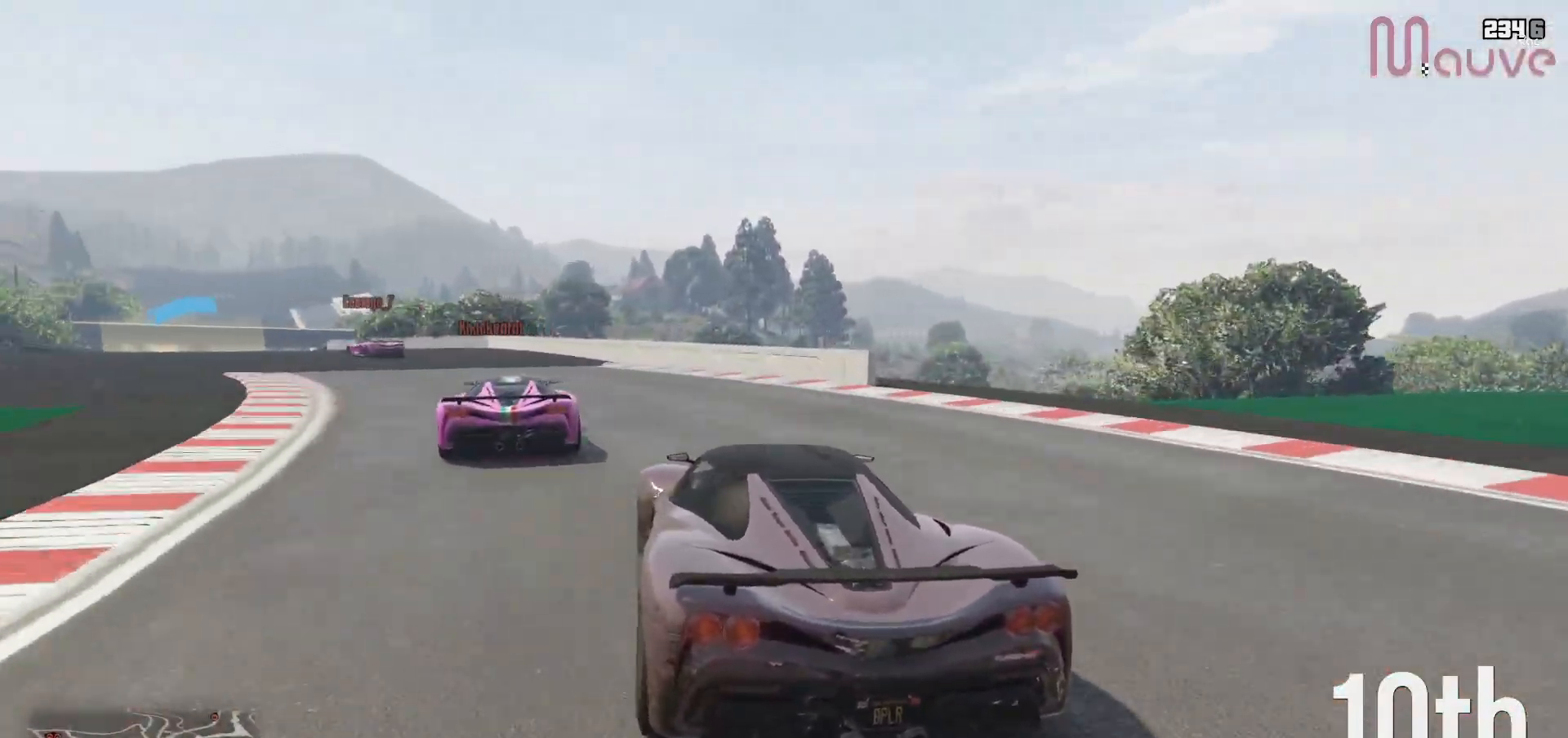
{"buttons": ["R2"], "left_stick": "left", "right_stick": "center", "events": [[67, "left_stick", "center"], [200, "left_stick", "left"]]}
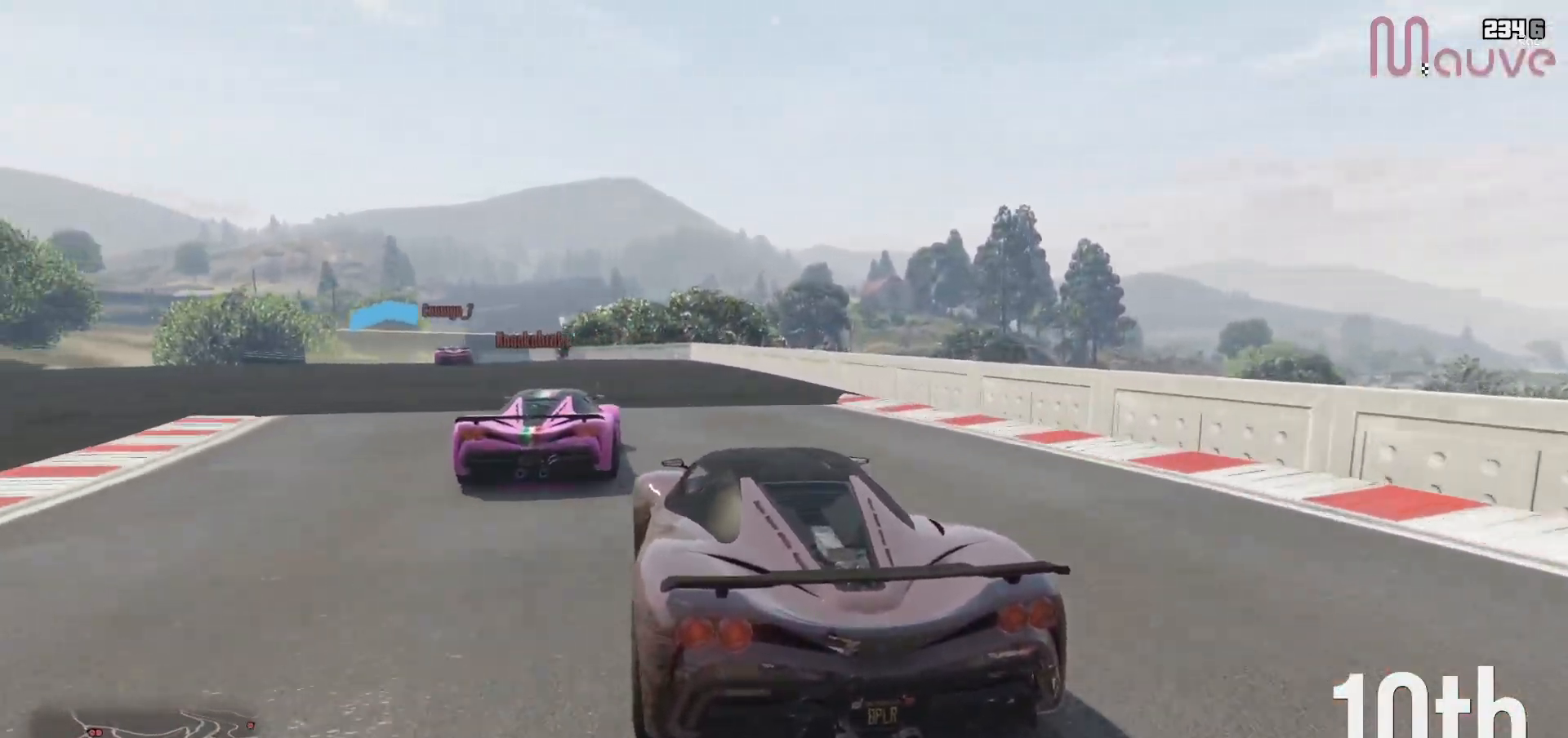
{"buttons": ["R2"], "left_stick": "left", "right_stick": "center", "events": [[367, "left_stick", "center"], [433, "left_stick", "left"]]}
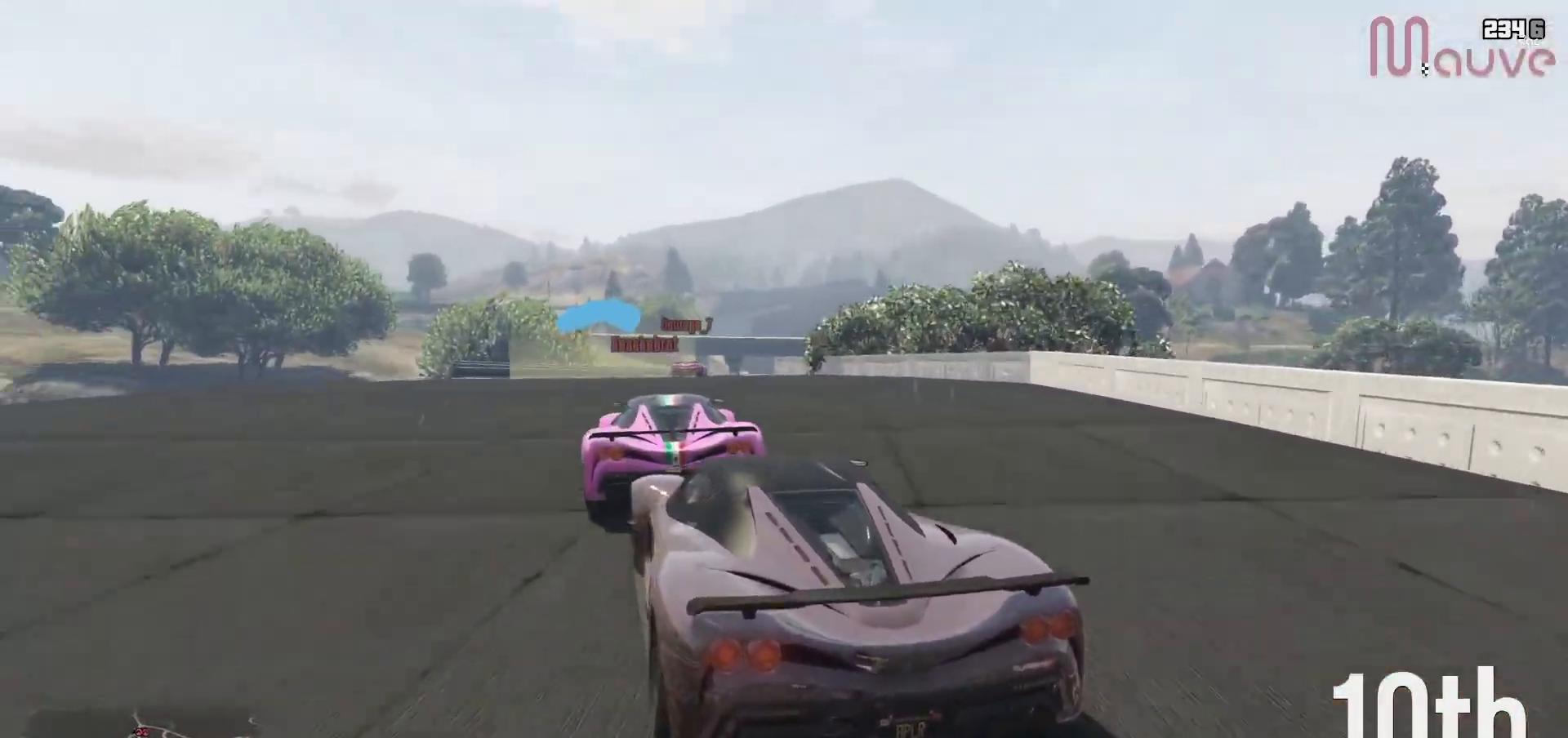
{"buttons": ["R2"], "left_stick": "center", "right_stick": "center", "events": [[83, "left_stick", "center"], [167, "left_stick", "right"], [367, "left_stick", "center"]]}
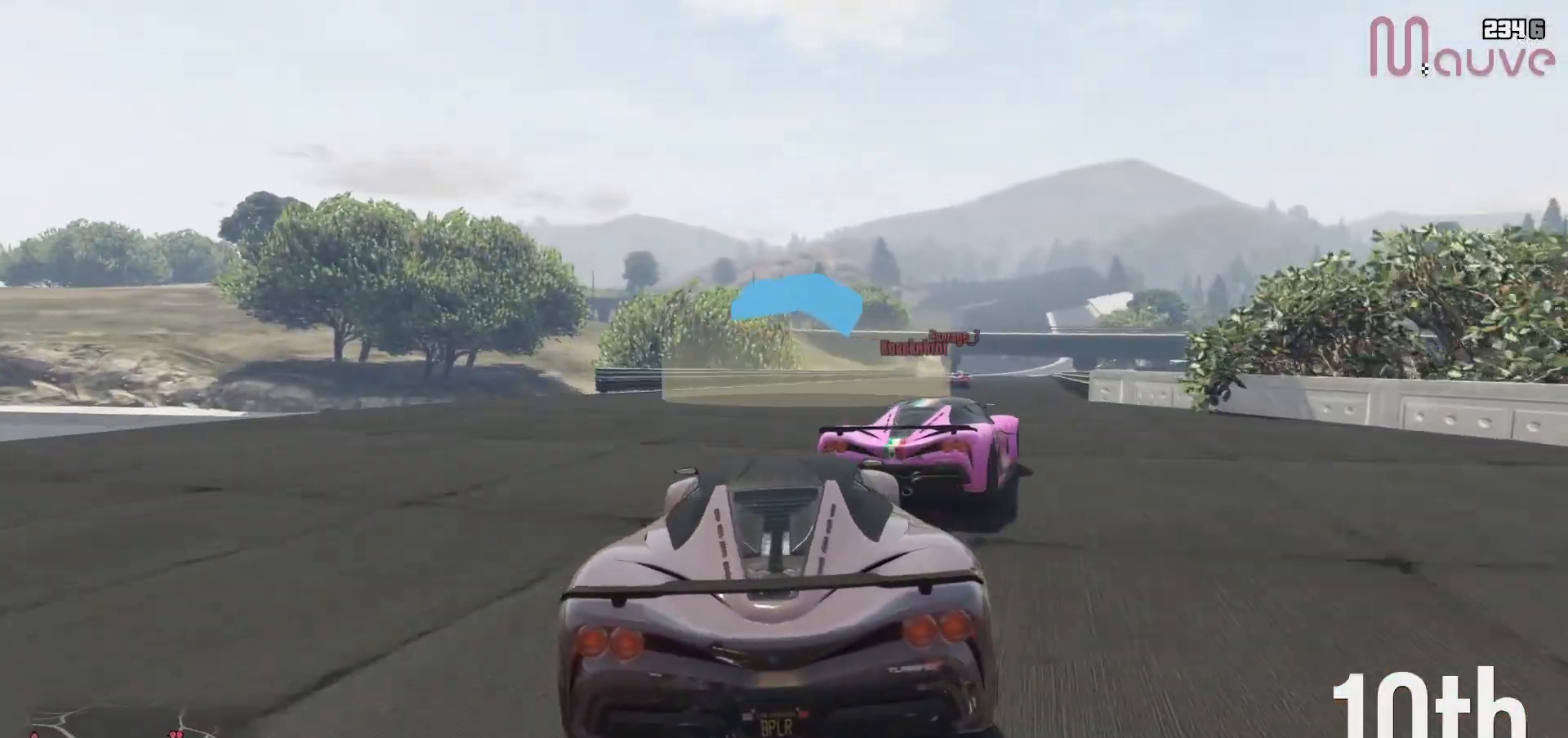
{"buttons": ["R2"], "left_stick": "right", "right_stick": "center", "events": [[150, "left_stick", "right"], [267, "left_stick", "center"], [483, "left_stick", "right"]]}
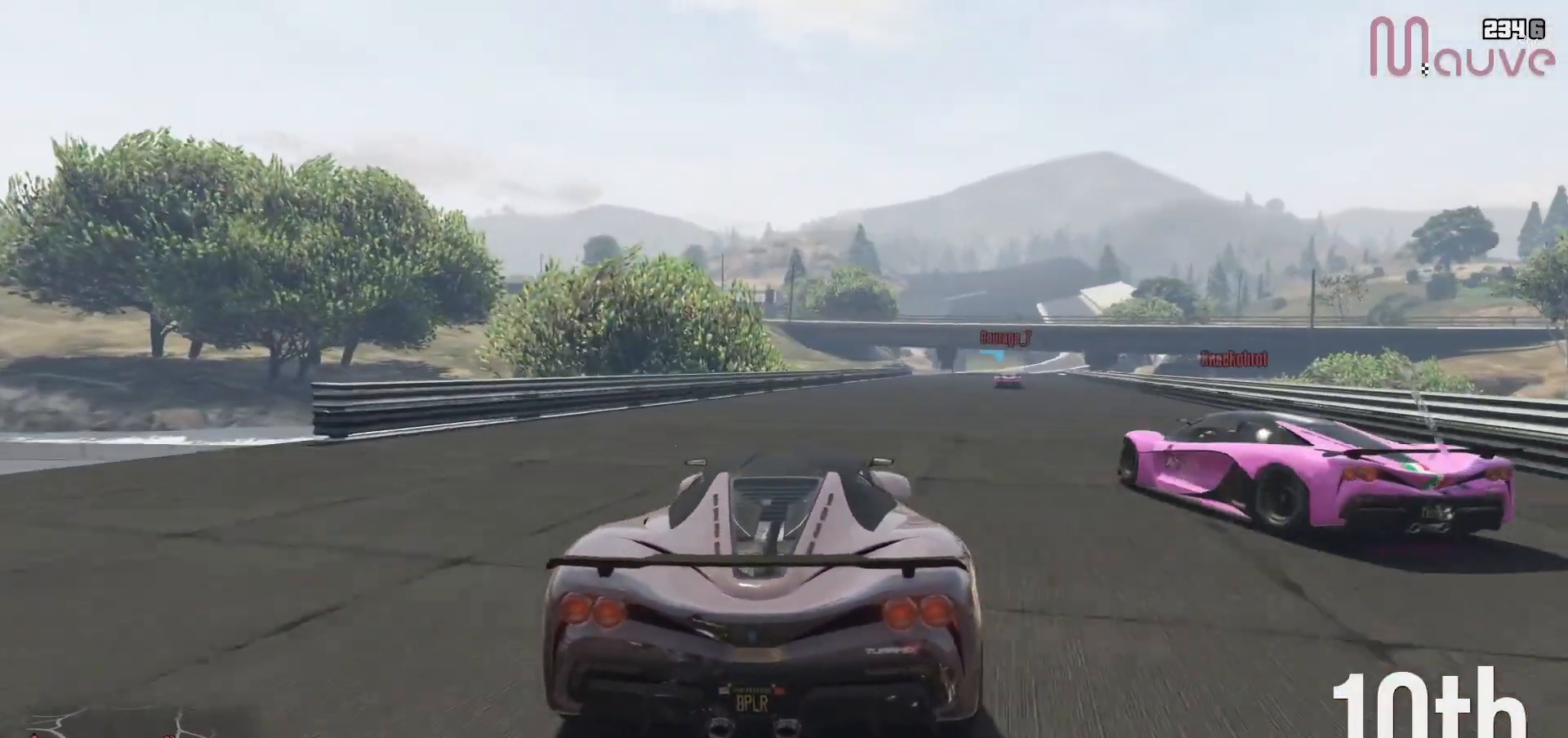
{"buttons": ["R2"], "left_stick": "center", "right_stick": "center", "events": [[83, "left_stick", "center"], [333, "left_stick", "right"], [467, "left_stick", "center"]]}
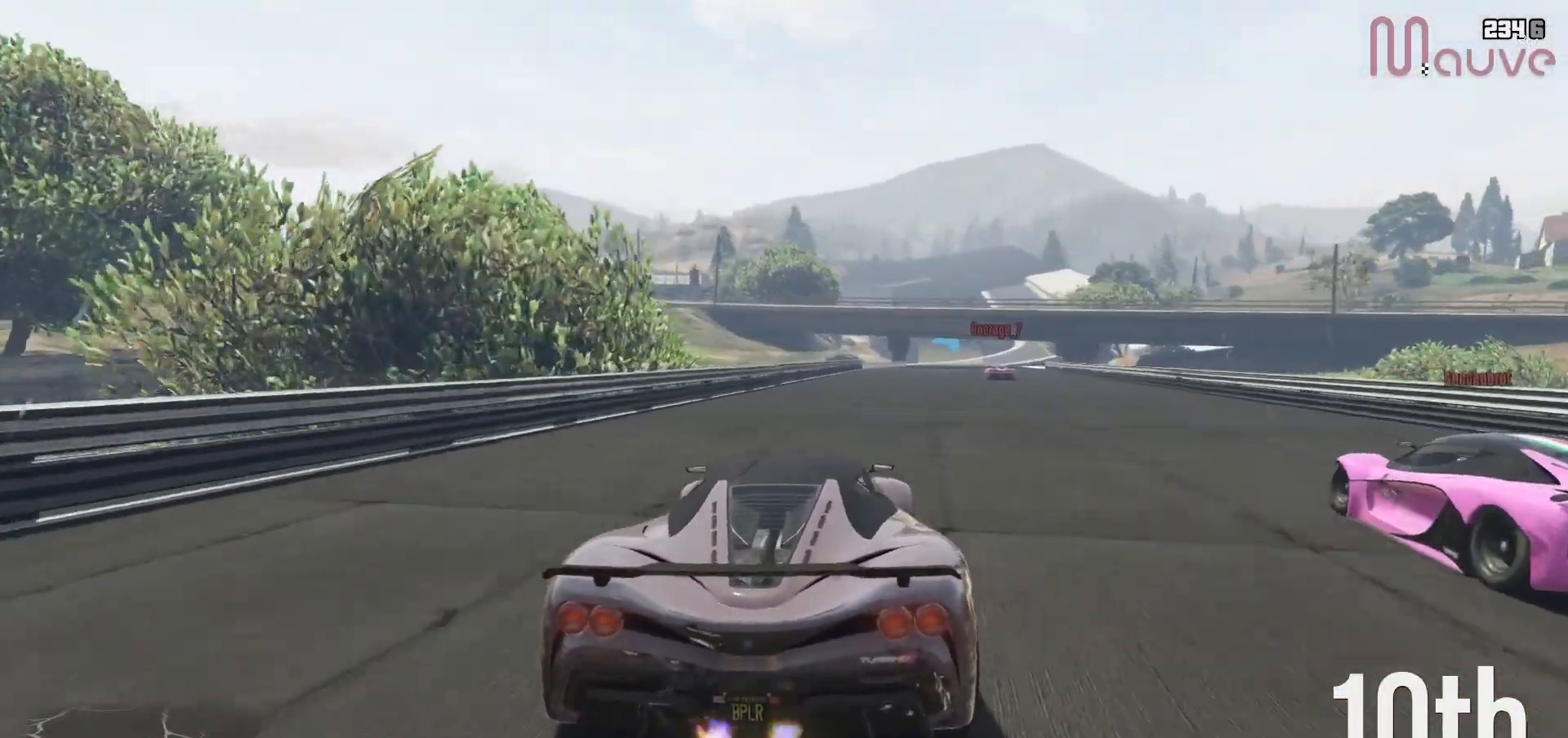
{"buttons": [], "left_stick": "center", "right_stick": "center", "events": [[317, "R2", "up"], [383, "L3", "down"], [483, "L3", "up"]]}
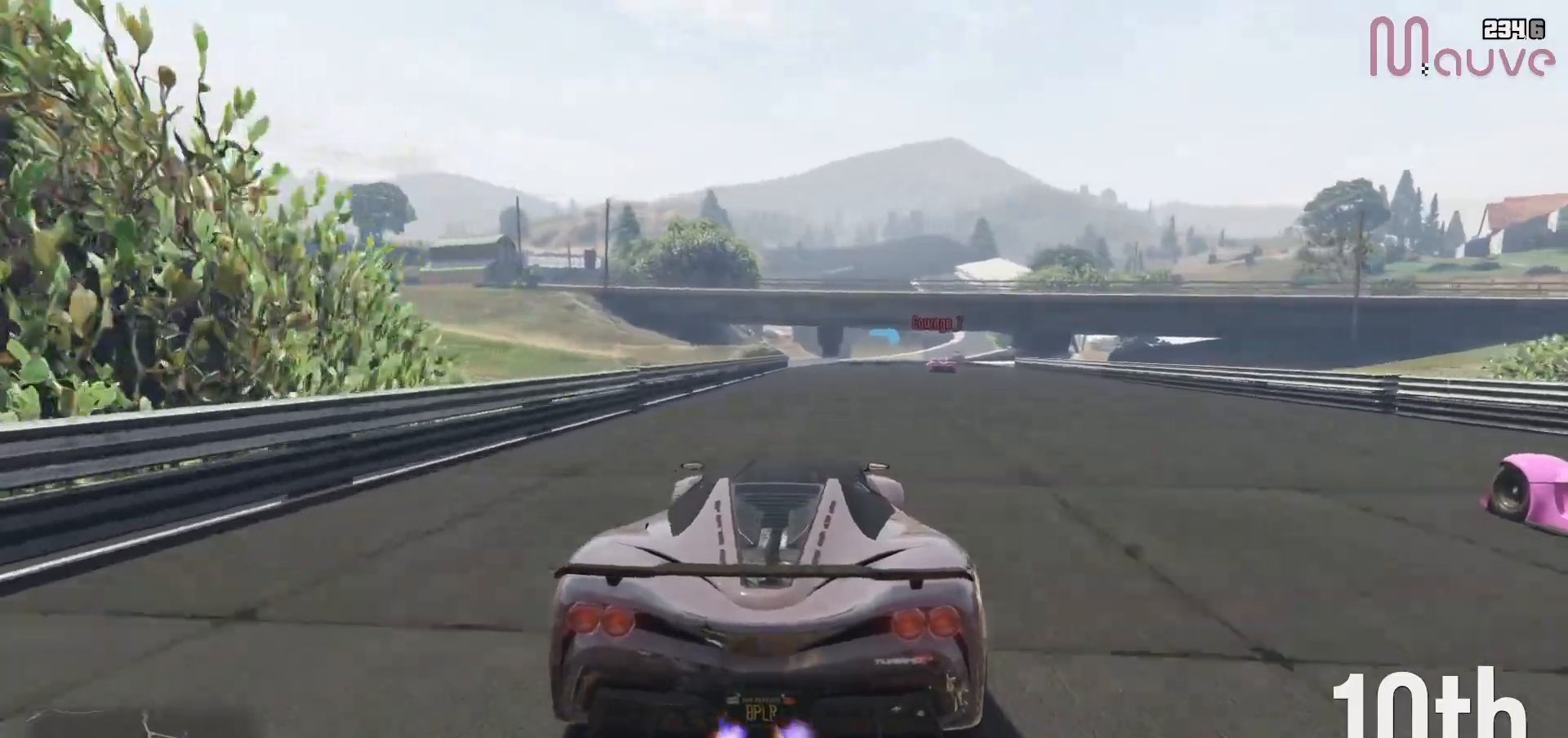
{"buttons": ["R2"], "left_stick": "center", "right_stick": "center", "events": [[17, "R2", "down"], [317, "left_stick", "right"], [400, "left_stick", "center"]]}
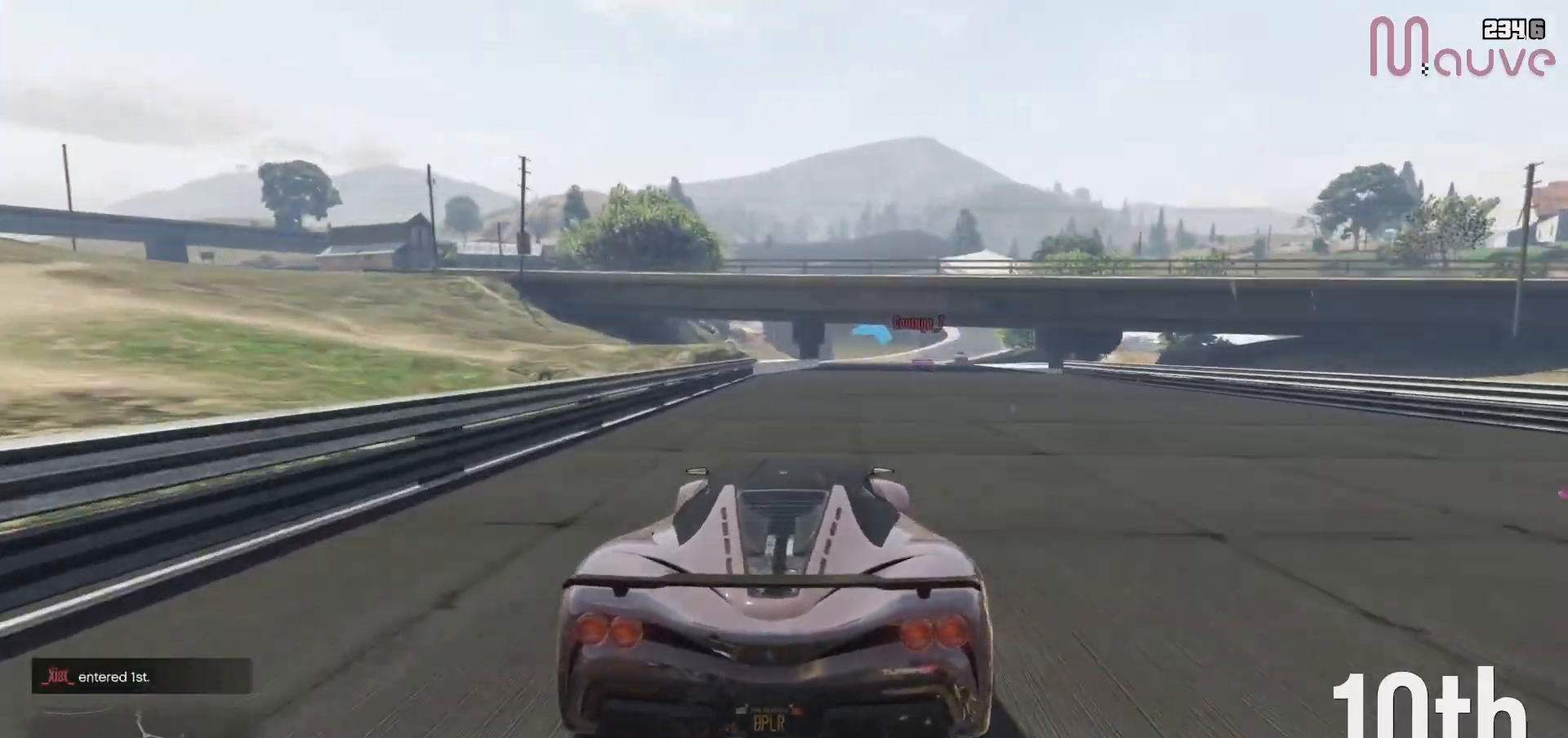
{"buttons": ["R2"], "left_stick": "center", "right_stick": "center", "events": [[100, "R3", "down"], [283, "left_stick", "right"], [317, "R3", "up"], [367, "left_stick", "center"]]}
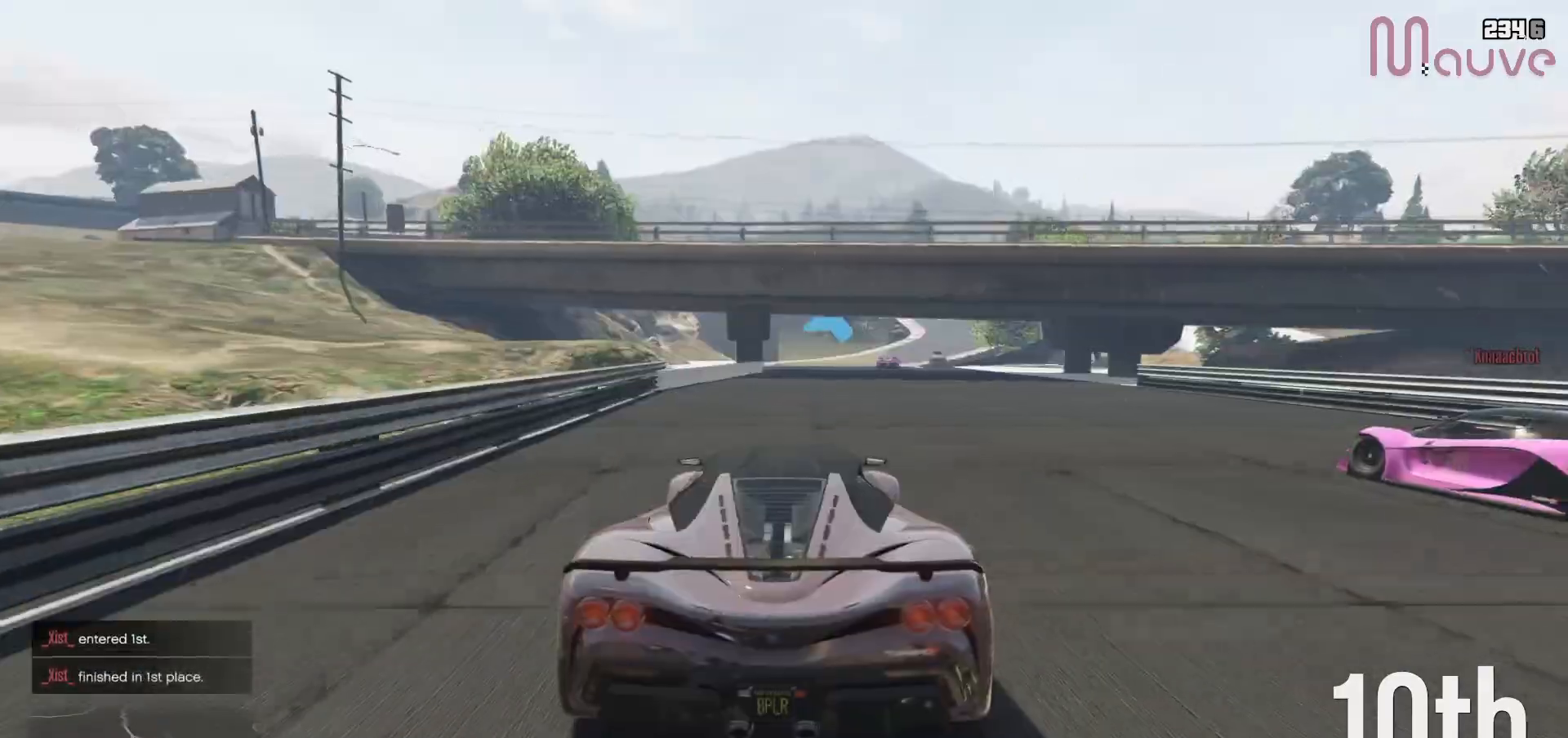
{"buttons": ["R2"], "left_stick": "center", "right_stick": "center", "events": [[50, "left_stick", "right"], [150, "left_stick", "center"], [383, "left_stick", "right"], [483, "left_stick", "center"]]}
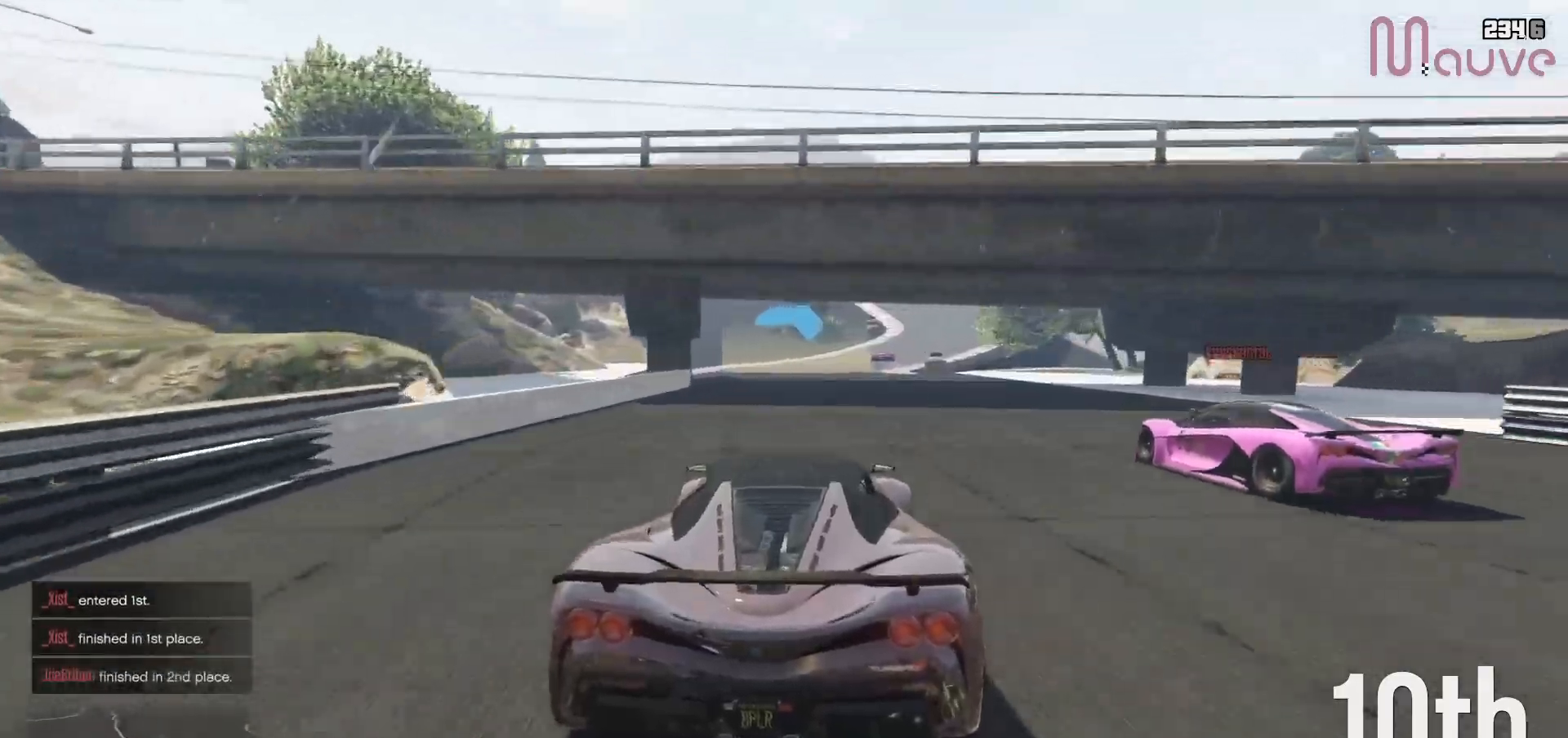
{"buttons": ["R2"], "left_stick": "center", "right_stick": "center", "events": [[350, "left_stick", "right"], [433, "left_stick", "center"]]}
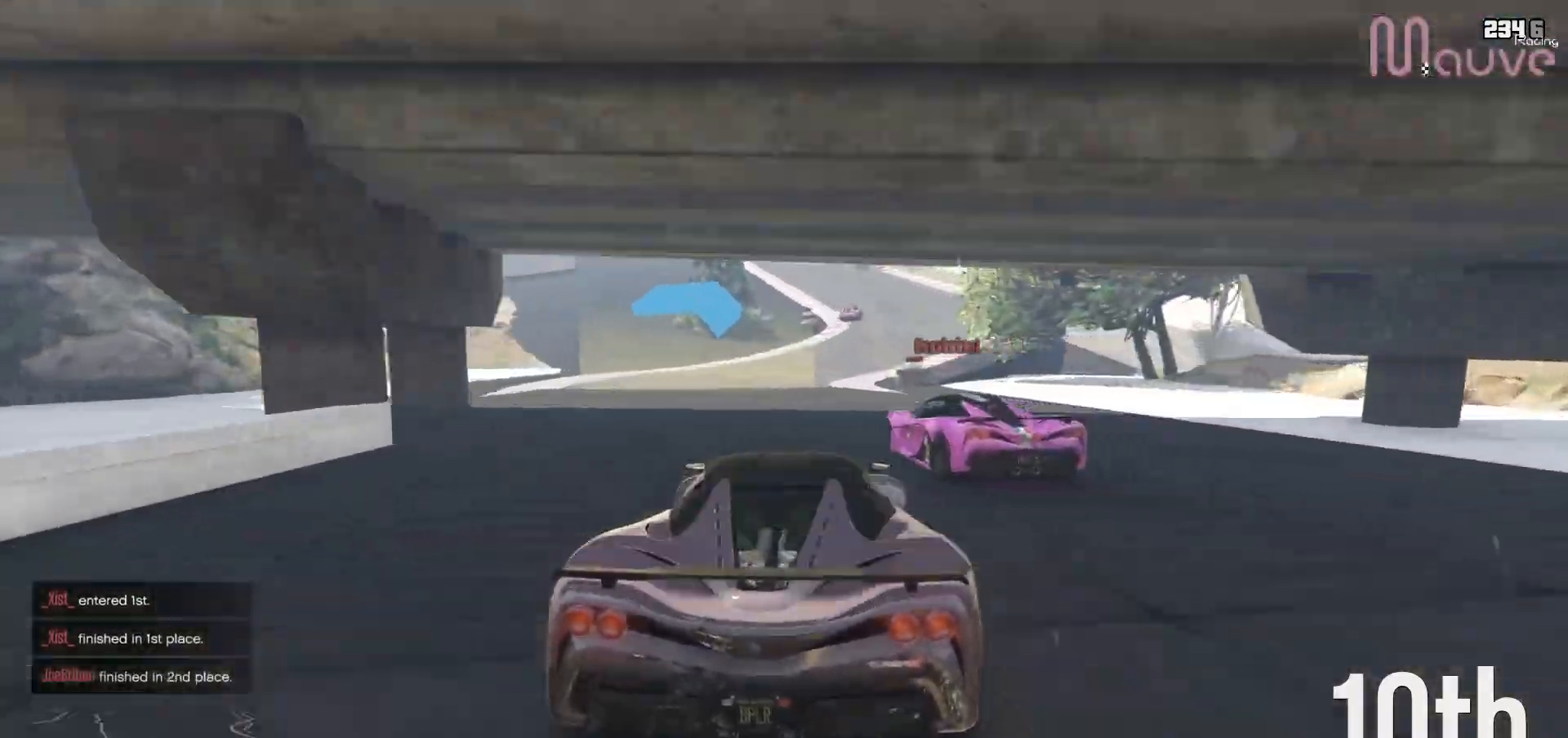
{"buttons": ["R2"], "left_stick": "center", "right_stick": "center", "events": [[367, "left_stick", "right"], [483, "left_stick", "center"]]}
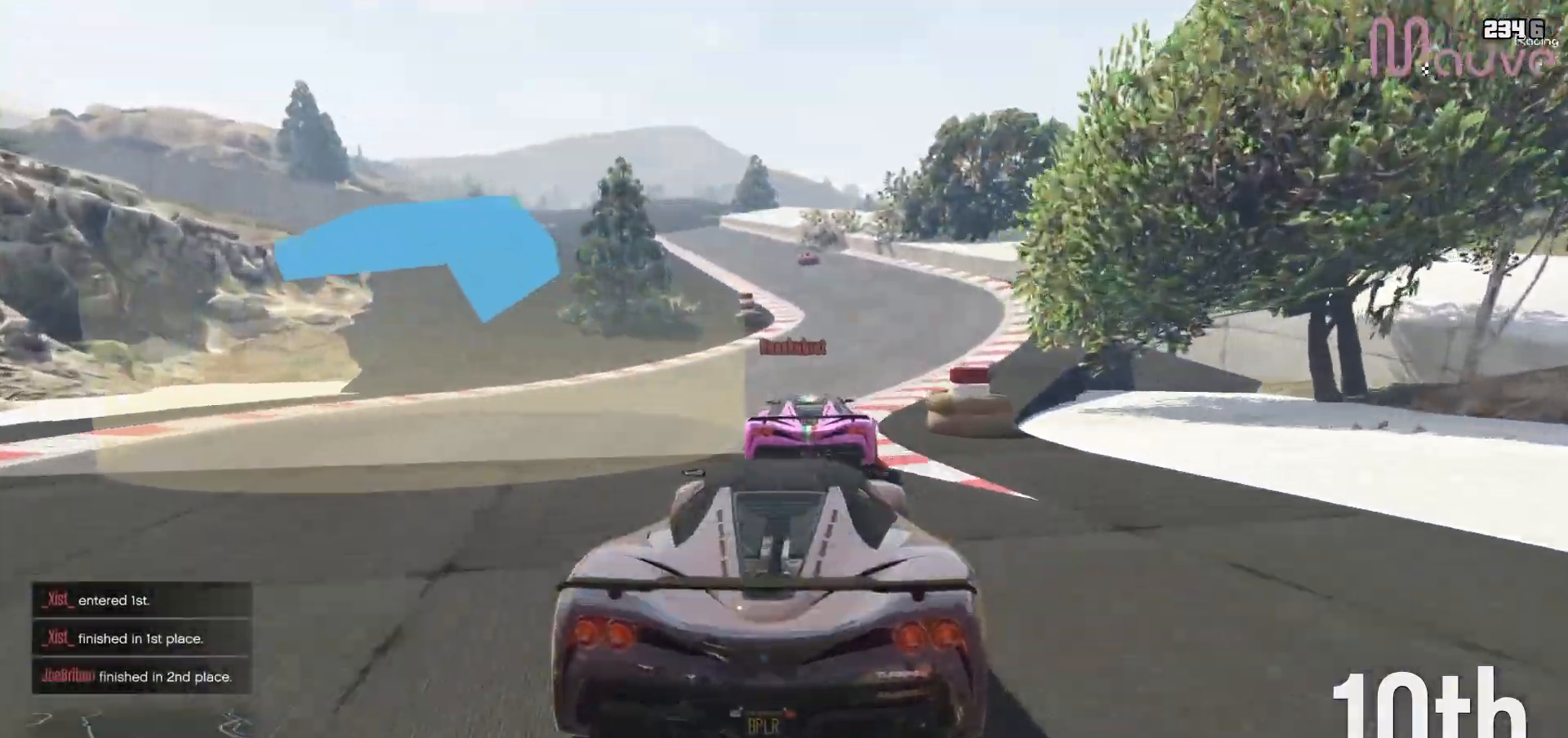
{"buttons": ["R2"], "left_stick": "center", "right_stick": "center", "events": [[233, "left_stick", "right"], [333, "left_stick", "center"]]}
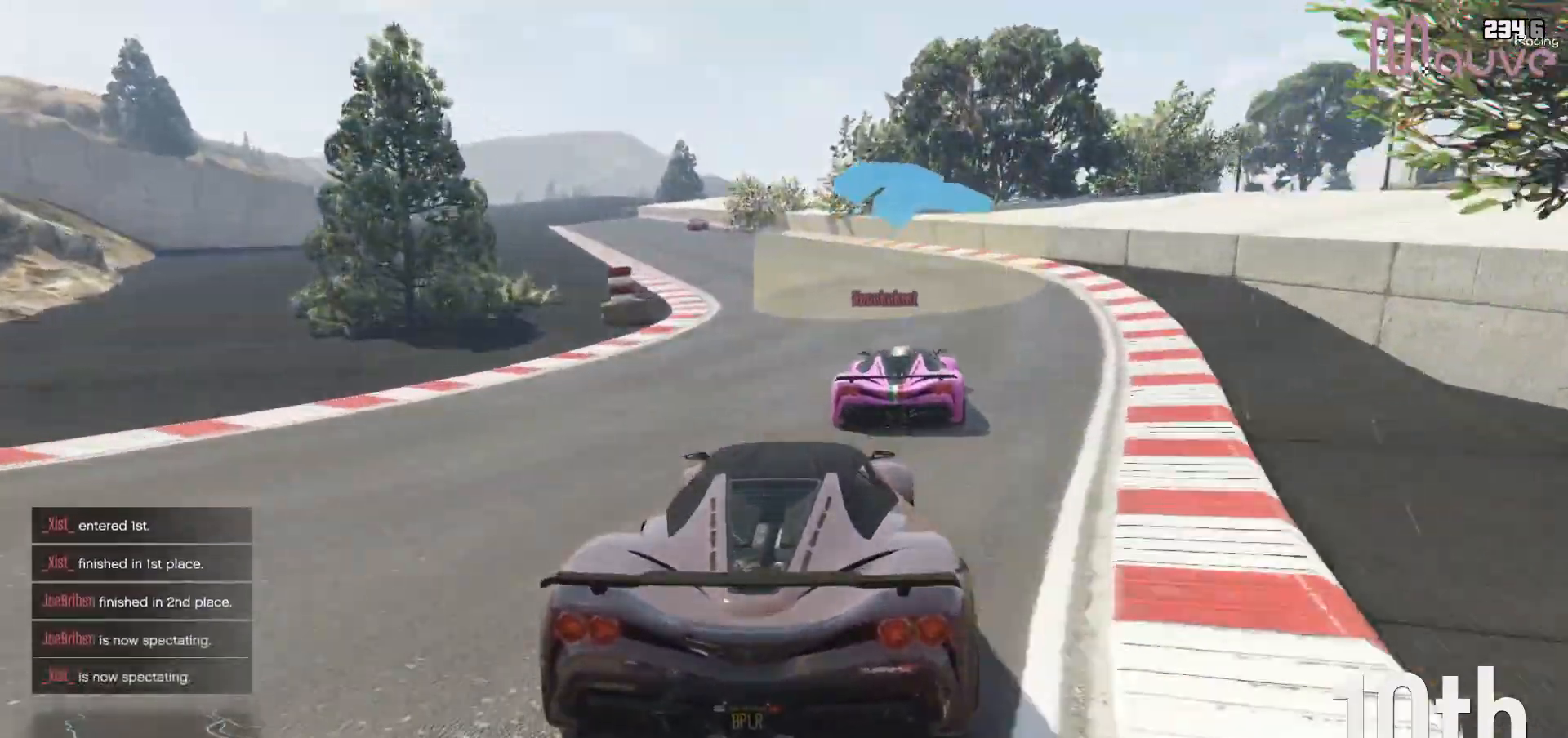
{"buttons": ["R2"], "left_stick": "center", "right_stick": "center", "events": [[183, "left_stick", "left"], [350, "left_stick", "center"]]}
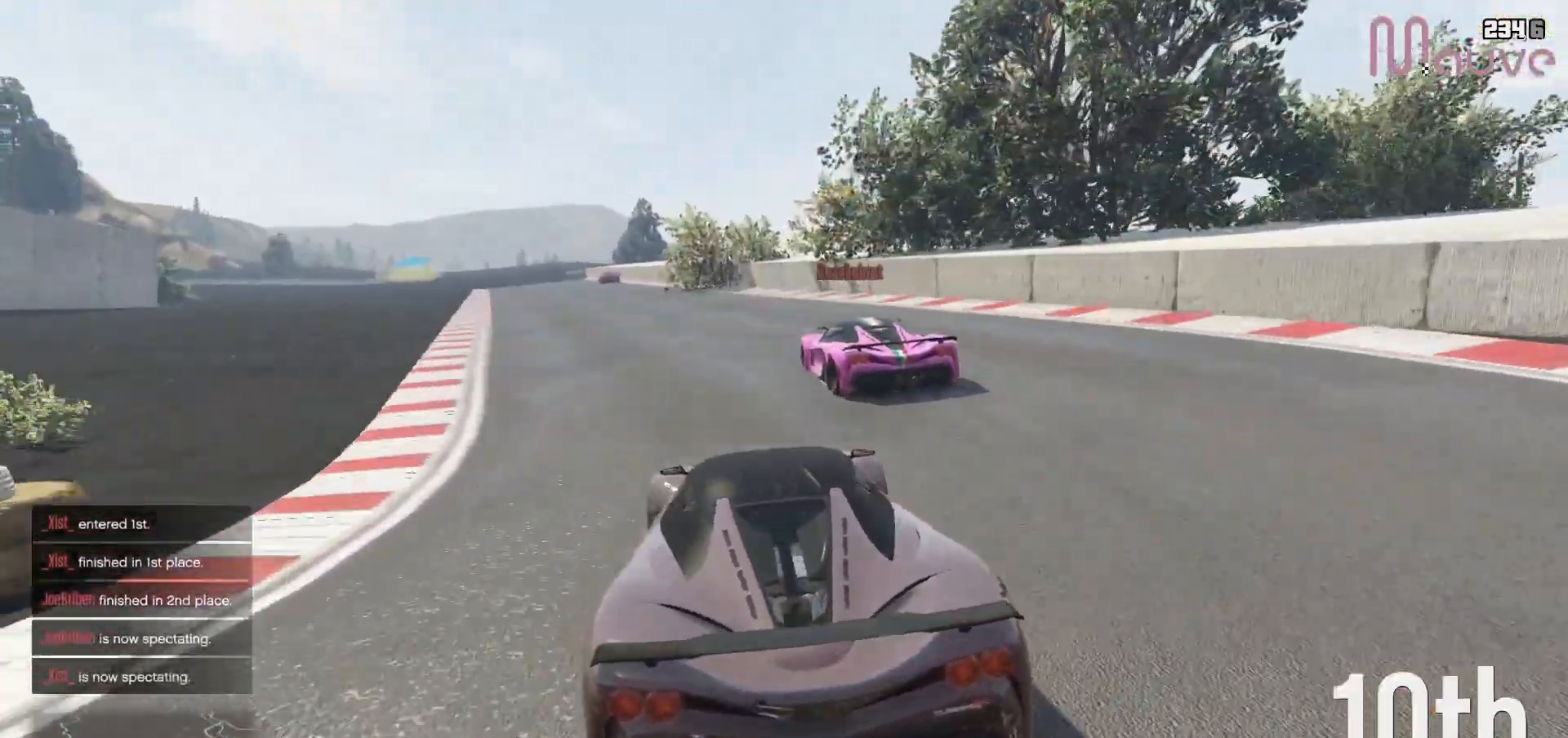
{"buttons": ["R2"], "left_stick": "center", "right_stick": "center", "events": [[67, "left_stick", "right"], [133, "left_stick", "center"], [300, "left_stick", "left"], [450, "left_stick", "center"]]}
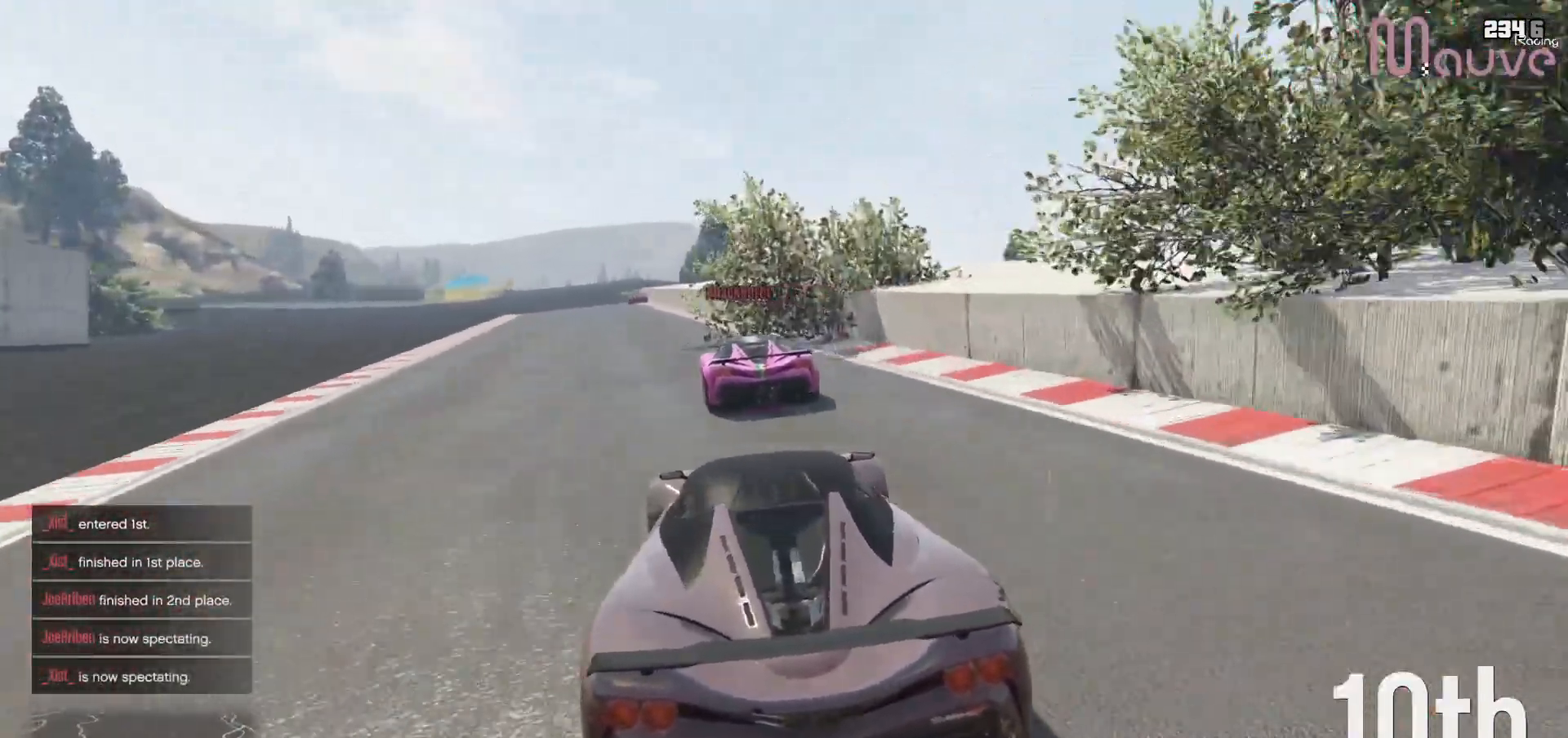
{"buttons": ["R2"], "left_stick": "right", "right_stick": "center", "events": [[83, "left_stick", "left"], [200, "left_stick", "center"], [500, "left_stick", "right"]]}
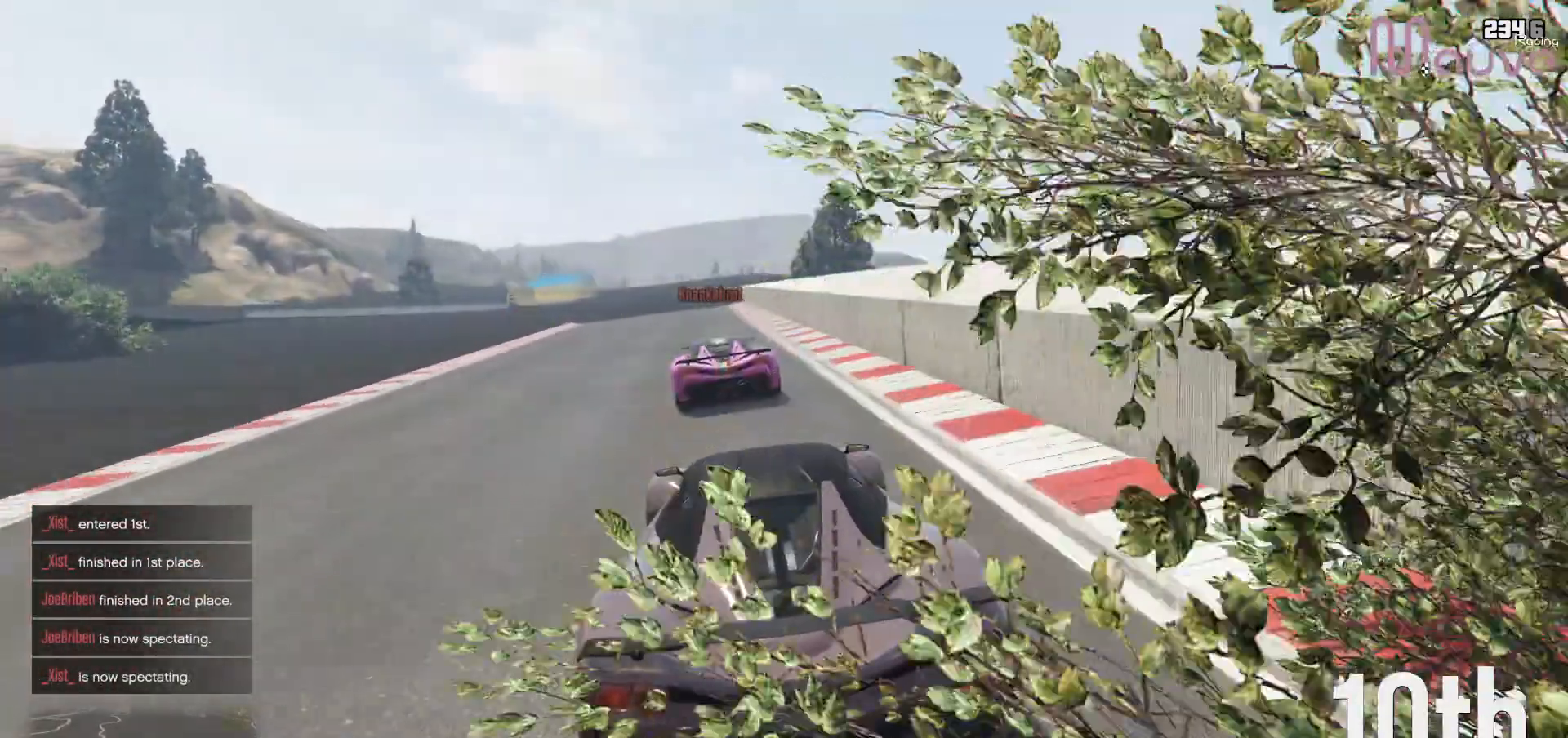
{"buttons": ["R2"], "left_stick": "center", "right_stick": "center", "events": [[67, "left_stick", "center"]]}
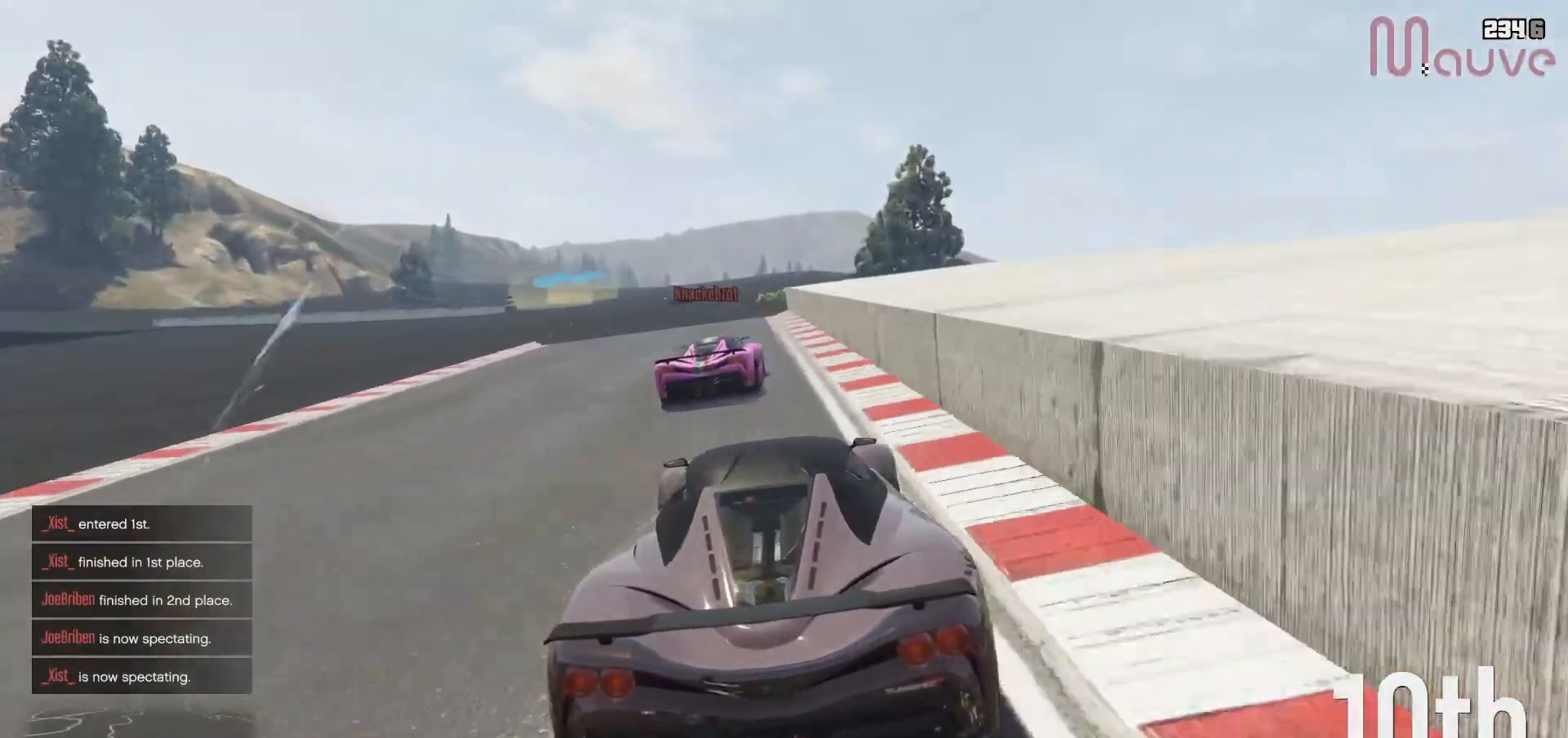
{"buttons": ["R2"], "left_stick": "center", "right_stick": "center", "events": [[367, "left_stick", "up-left"], [417, "left_stick", "center"]]}